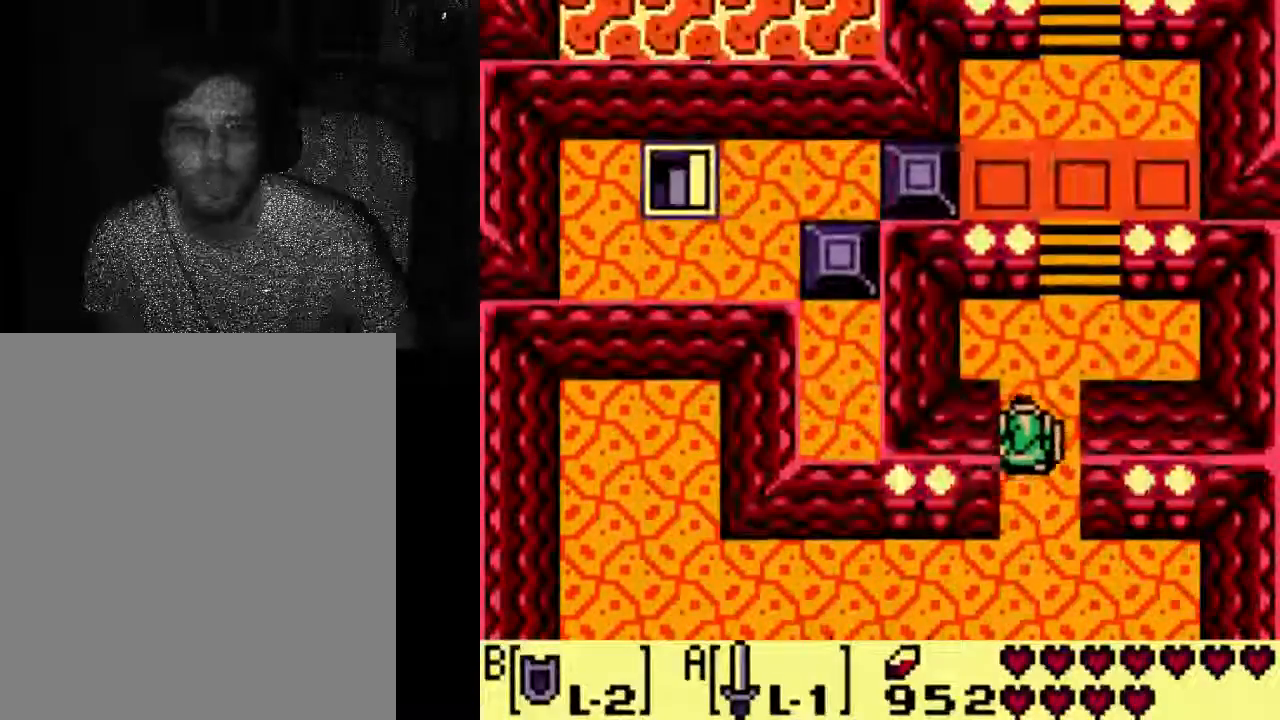
Gameplay with a controller (Xbox layout); each line is a JSON object with the inputs held at the frame after it. "events" lists button and stick changes between this image and that frame as [ms after this image, input, new state], when the widget could be followed in between. Not read: DPAD_UP L3 R3.
{"buttons": ["DPAD_RIGHT"], "left_stick": "center", "right_stick": "center", "events": [[400, "DPAD_RIGHT", "down"]]}
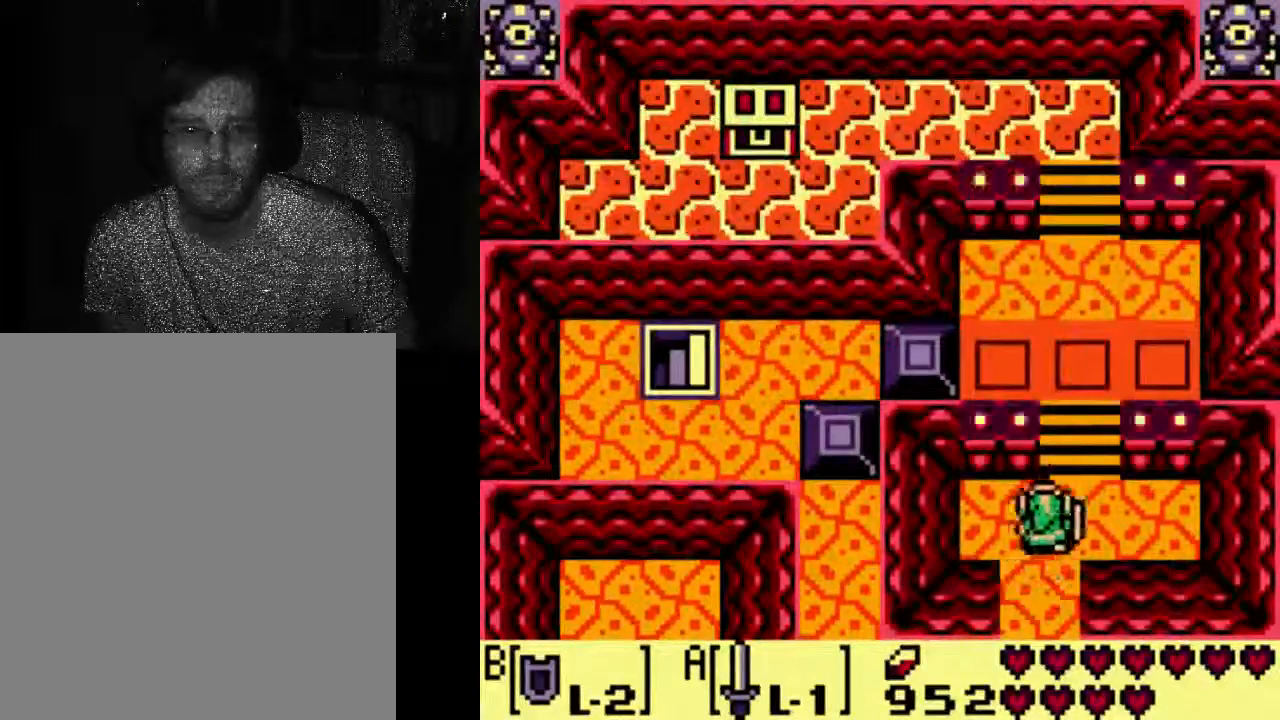
{"buttons": [], "left_stick": "center", "right_stick": "center", "events": [[100, "DPAD_RIGHT", "up"]]}
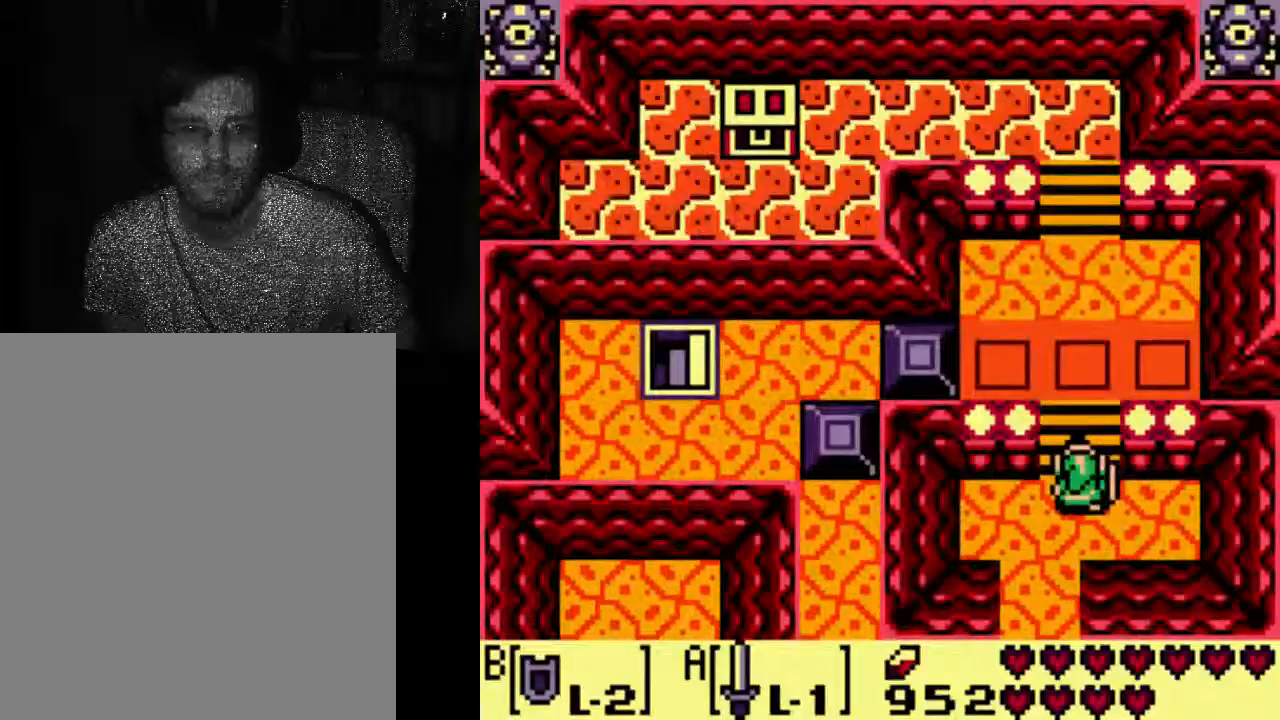
{"buttons": [], "left_stick": "center", "right_stick": "center", "events": []}
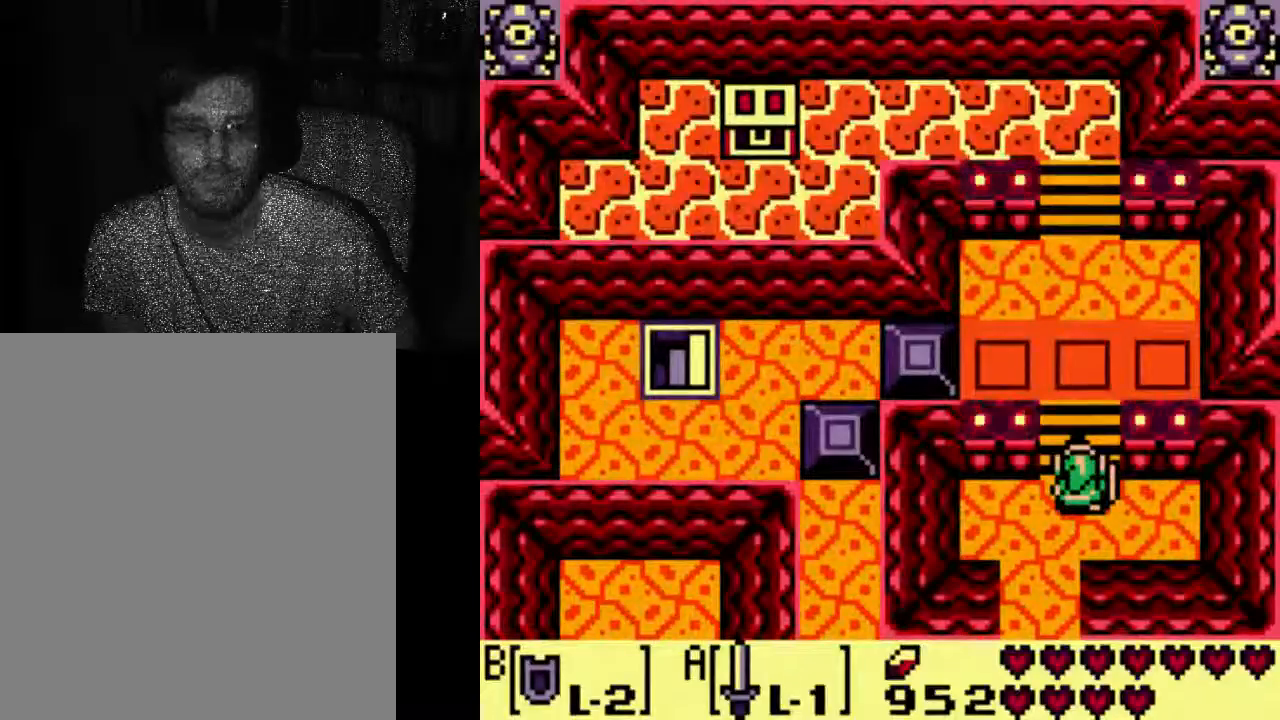
{"buttons": [], "left_stick": "center", "right_stick": "center", "events": []}
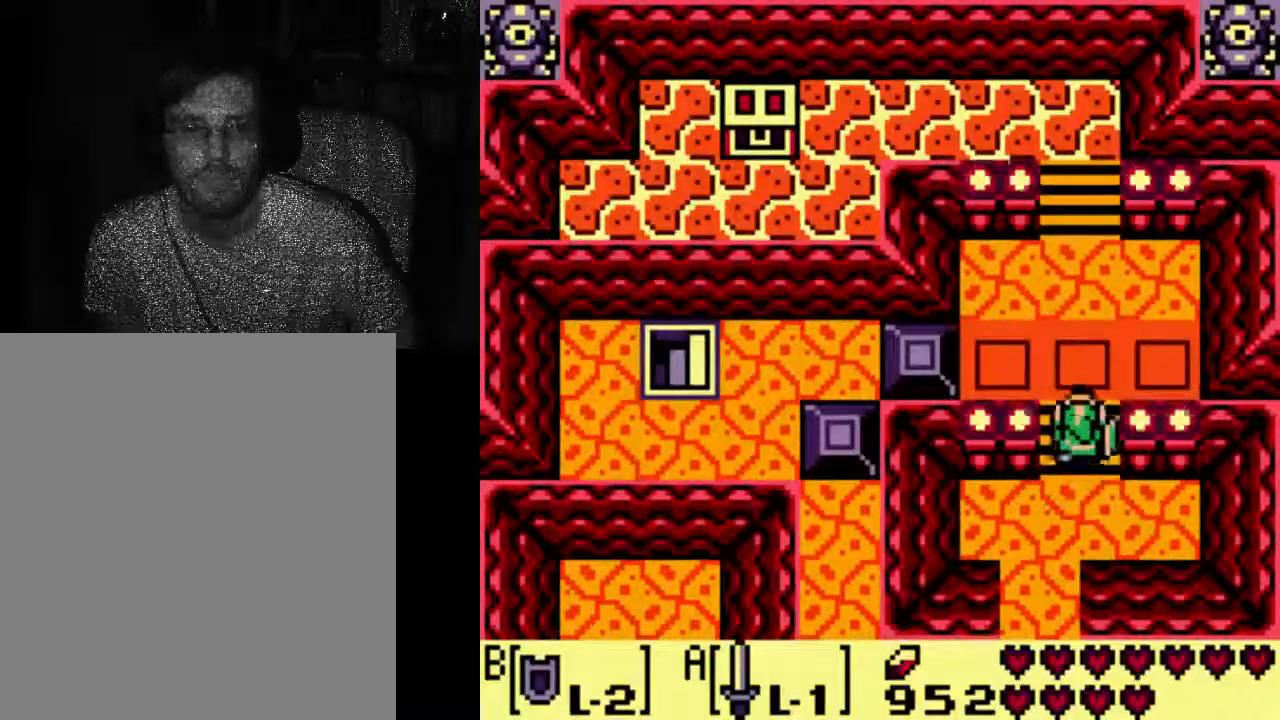
{"buttons": [], "left_stick": "center", "right_stick": "center", "events": []}
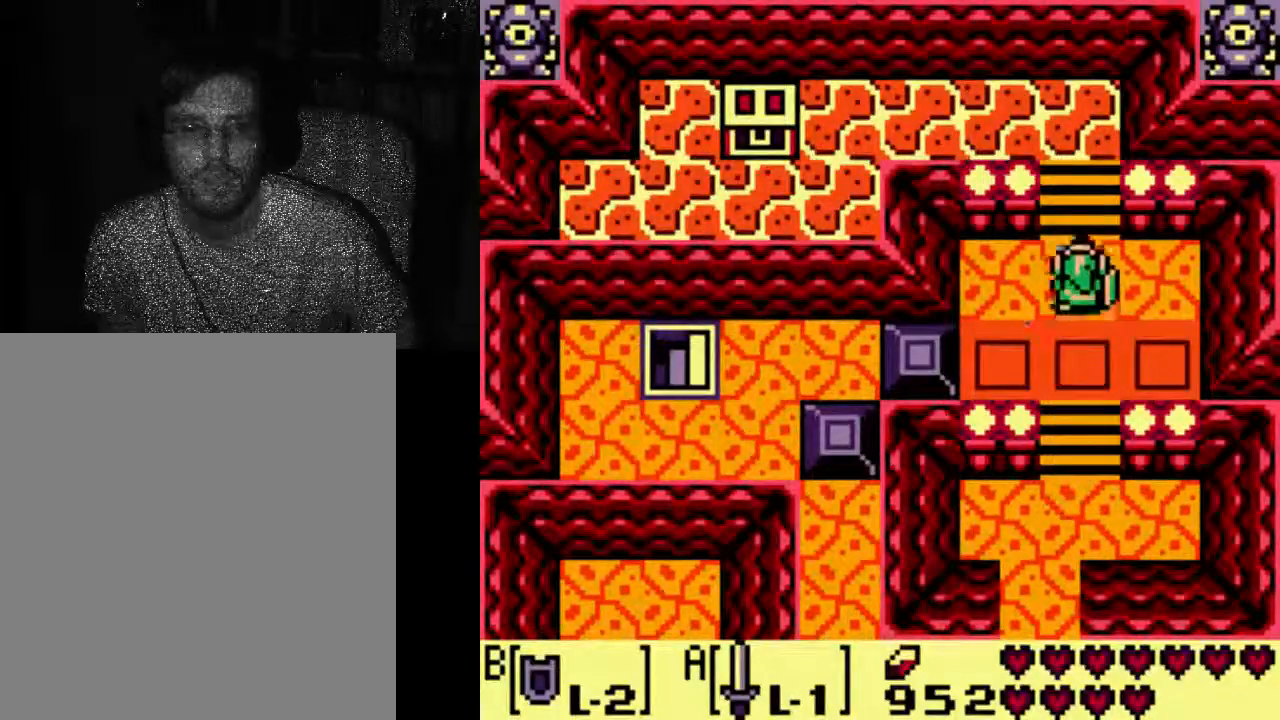
{"buttons": [], "left_stick": "center", "right_stick": "center", "events": []}
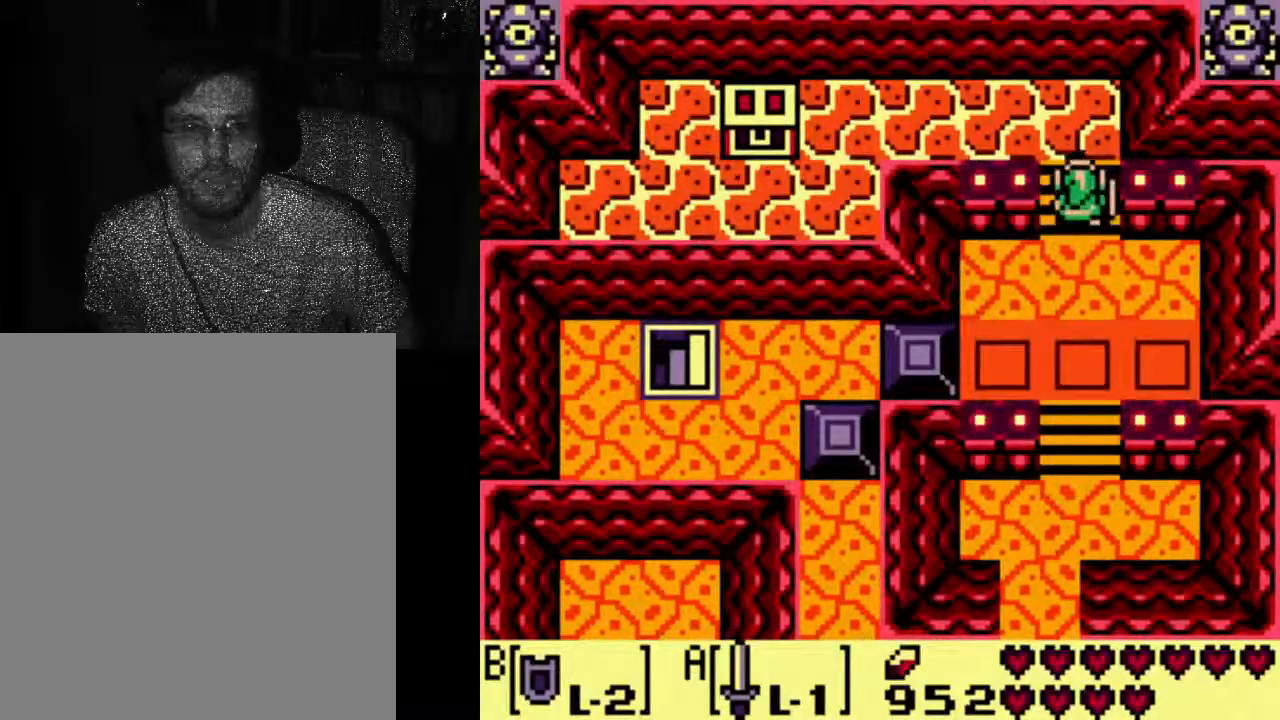
{"buttons": [], "left_stick": "center", "right_stick": "center", "events": []}
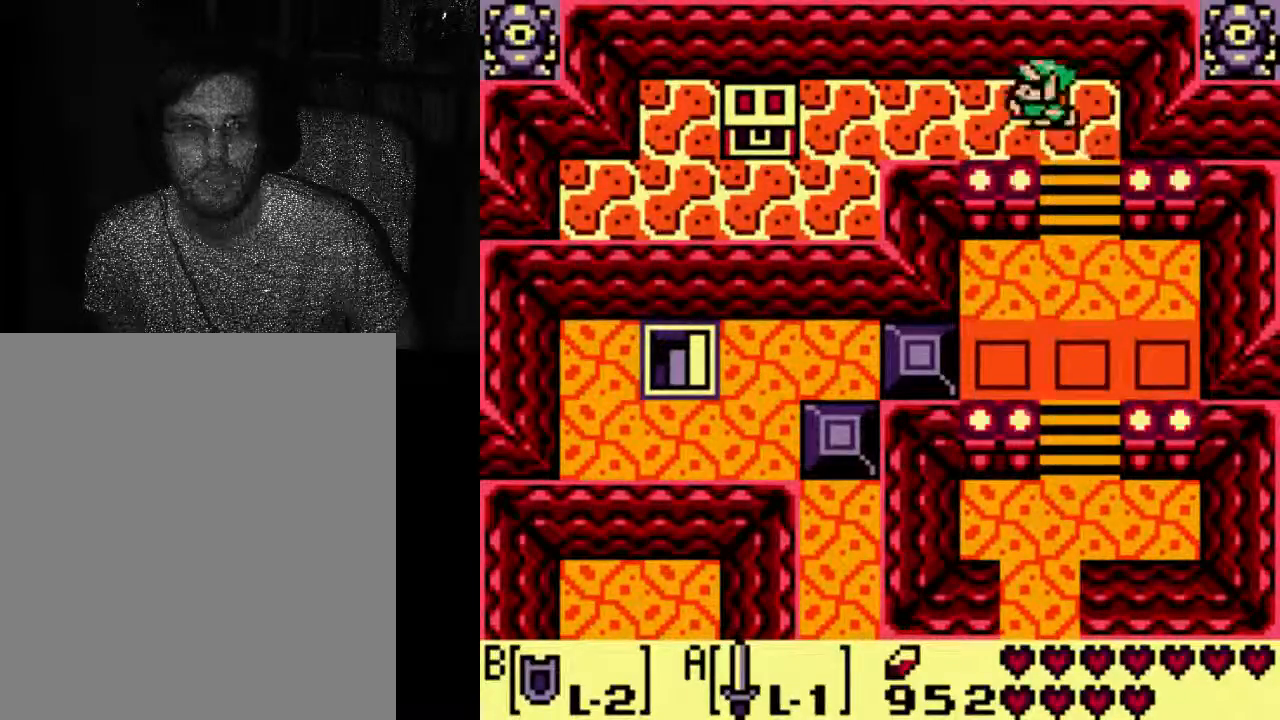
{"buttons": ["DPAD_DOWN"], "left_stick": "center", "right_stick": "center", "events": [[500, "DPAD_DOWN", "down"]]}
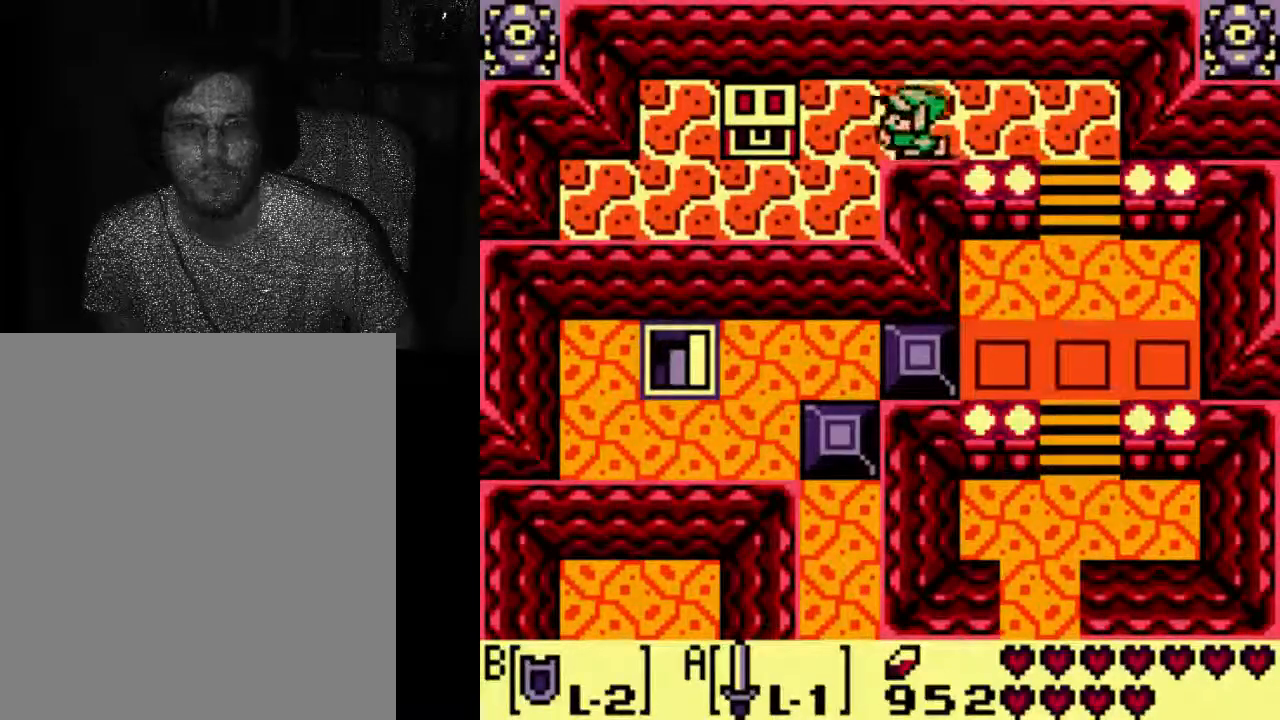
{"buttons": [], "left_stick": "center", "right_stick": "center", "events": [[467, "DPAD_DOWN", "up"]]}